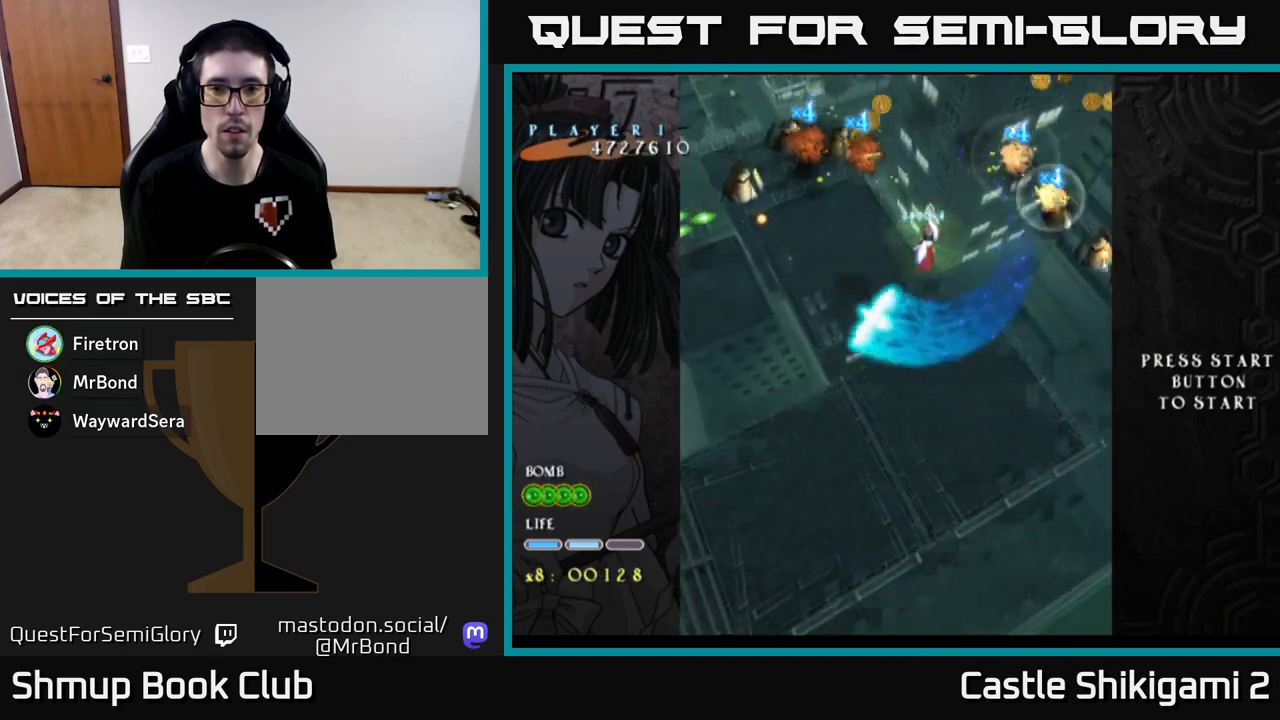
Gameplay with a controller (Xbox layout); each line is a JSON object with the inputs held at the frame after it. "events" lists button and stick changes between this image and that frame as [ms after this image, input, new state], when the widget could be followed in between. Not read: right_stick.
{"buttons": ["X"], "left_stick": "left", "events": [[17, "left_stick", "right"], [350, "left_stick", "left"]]}
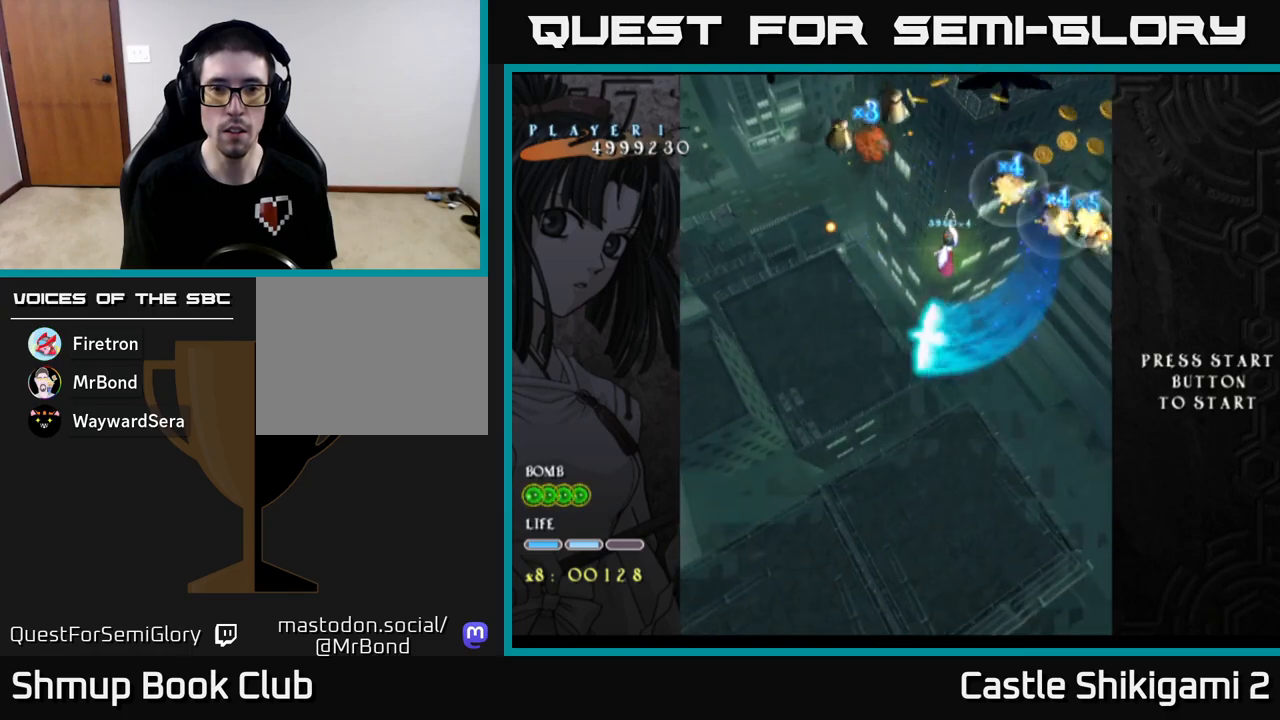
{"buttons": ["X"], "left_stick": "right", "events": [[83, "left_stick", "up-left"], [233, "left_stick", "left"], [333, "left_stick", "up"], [467, "left_stick", "right"]]}
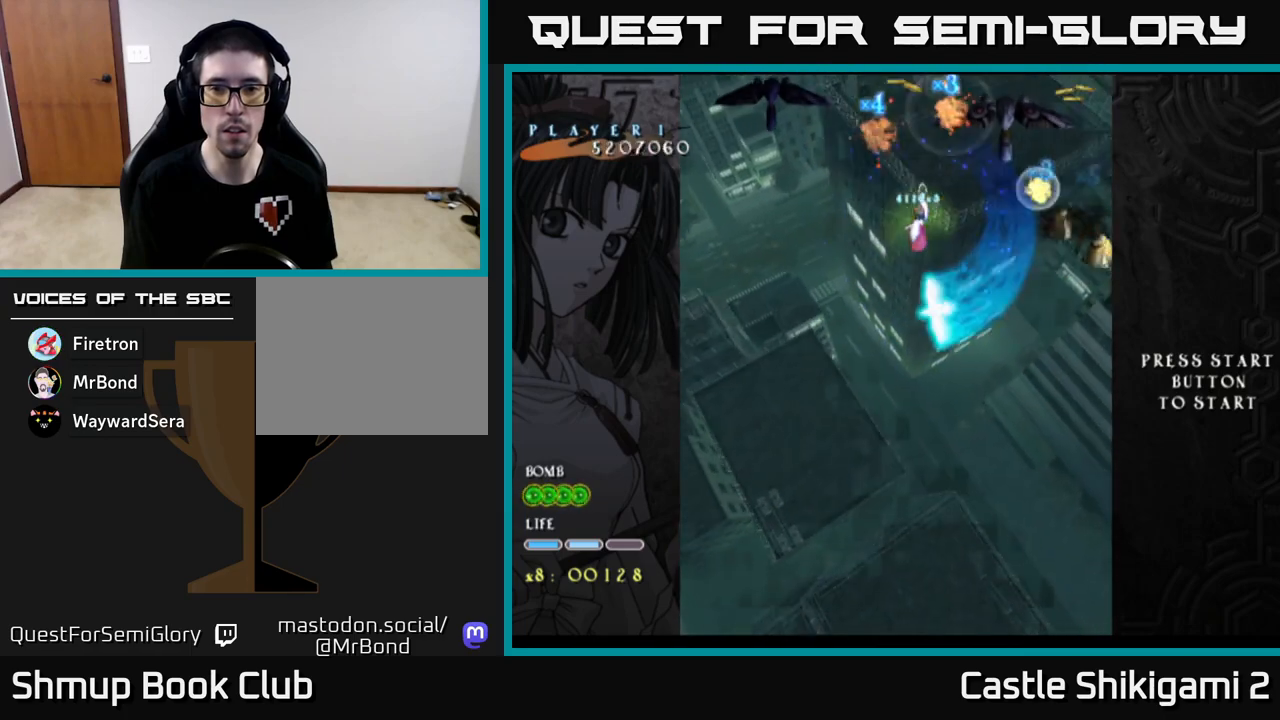
{"buttons": ["X"], "left_stick": "up-right", "events": [[67, "left_stick", "down-right"], [333, "left_stick", "up-right"]]}
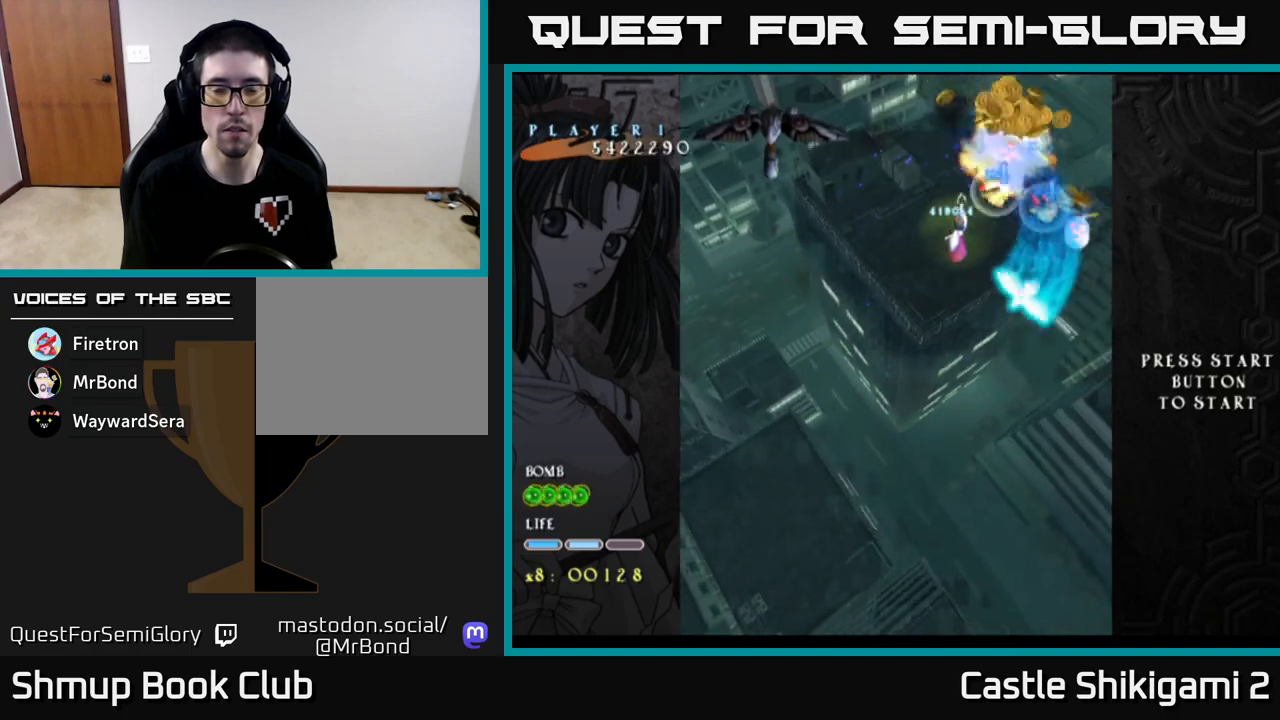
{"buttons": ["X"], "left_stick": "left", "events": [[50, "left_stick", "center"], [400, "left_stick", "left"]]}
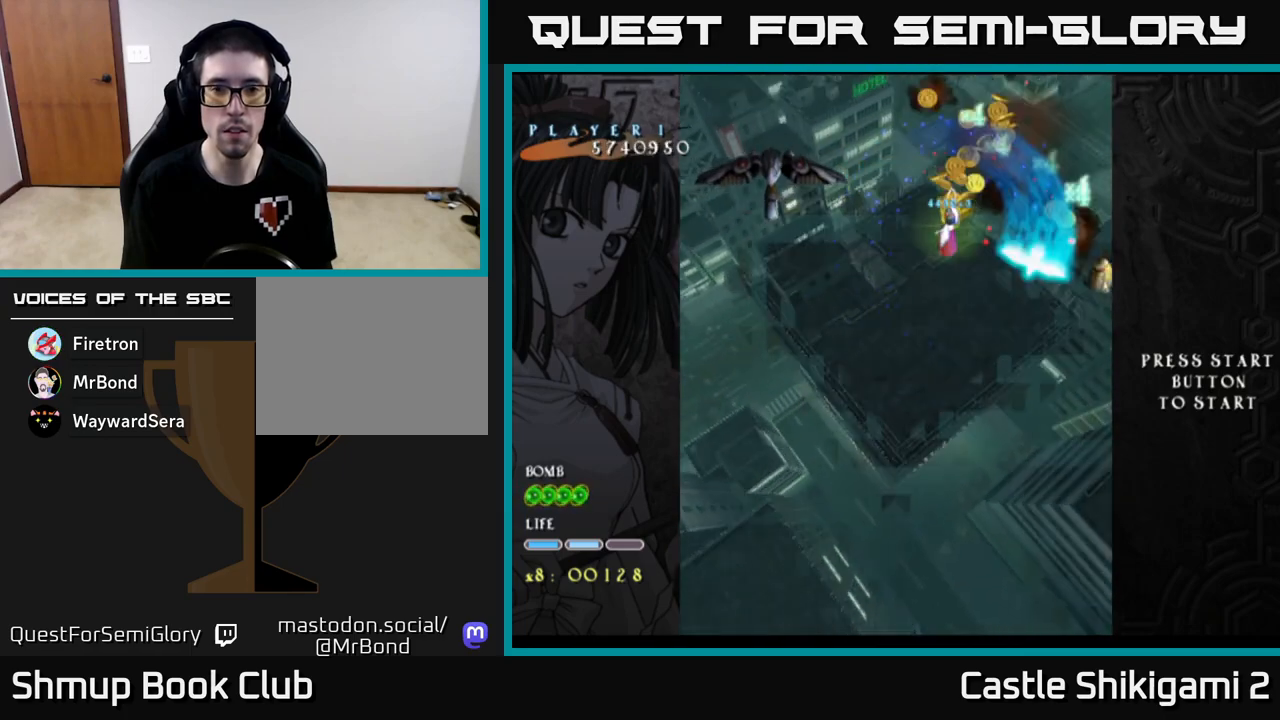
{"buttons": ["X"], "left_stick": "down-left", "events": [[67, "left_stick", "down-left"], [333, "left_stick", "left"], [500, "left_stick", "down-left"]]}
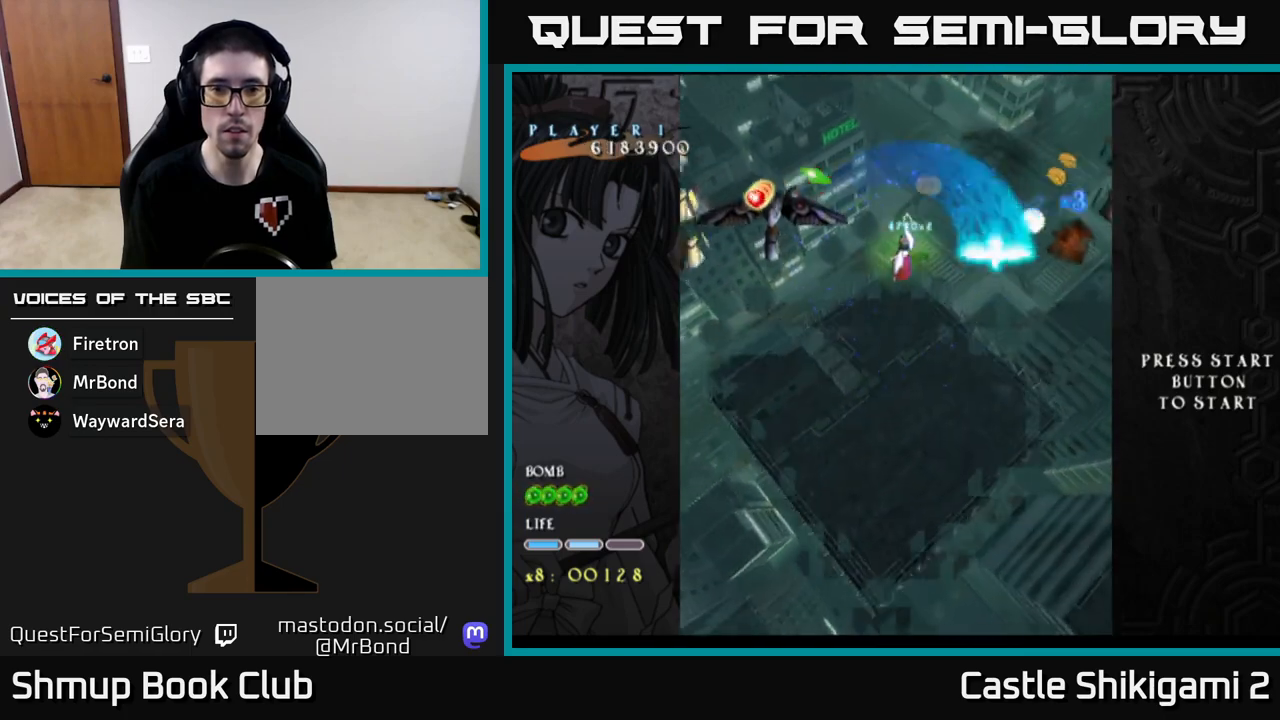
{"buttons": ["X"], "left_stick": "down-left", "events": [[100, "left_stick", "left"], [400, "left_stick", "down-left"]]}
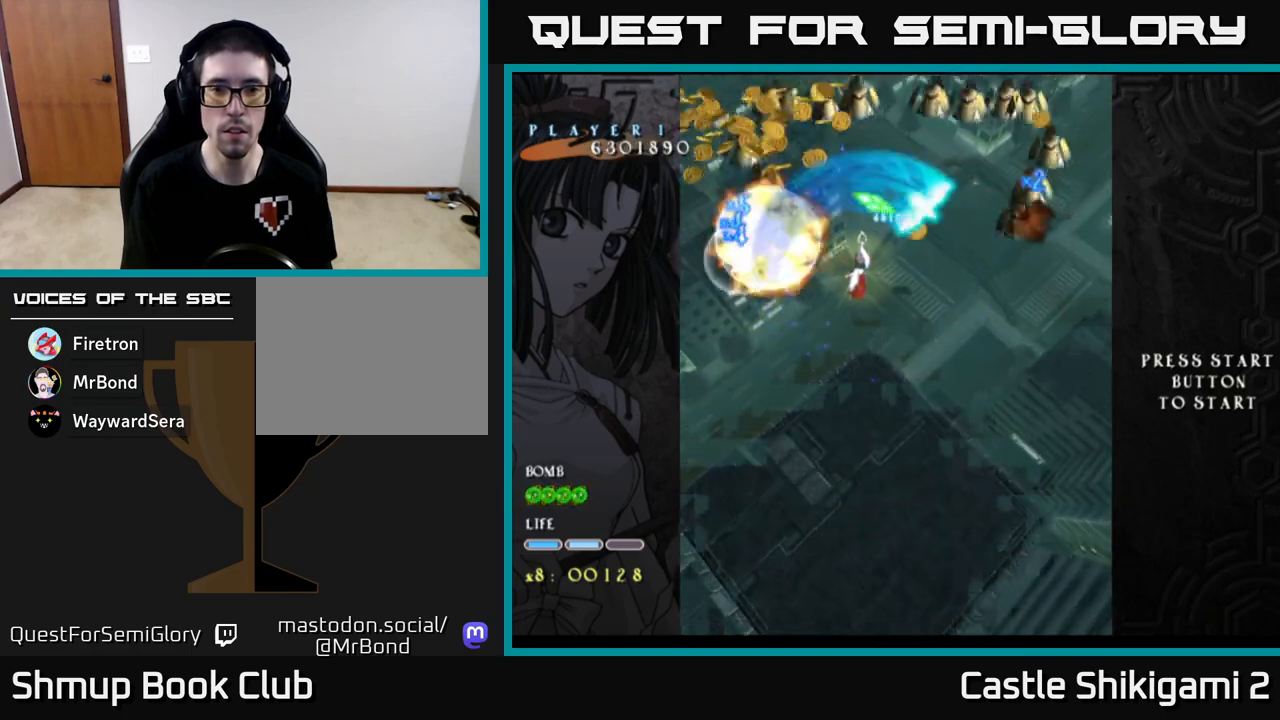
{"buttons": ["X"], "left_stick": "right", "events": [[217, "left_stick", "center"], [283, "left_stick", "up"], [500, "left_stick", "right"]]}
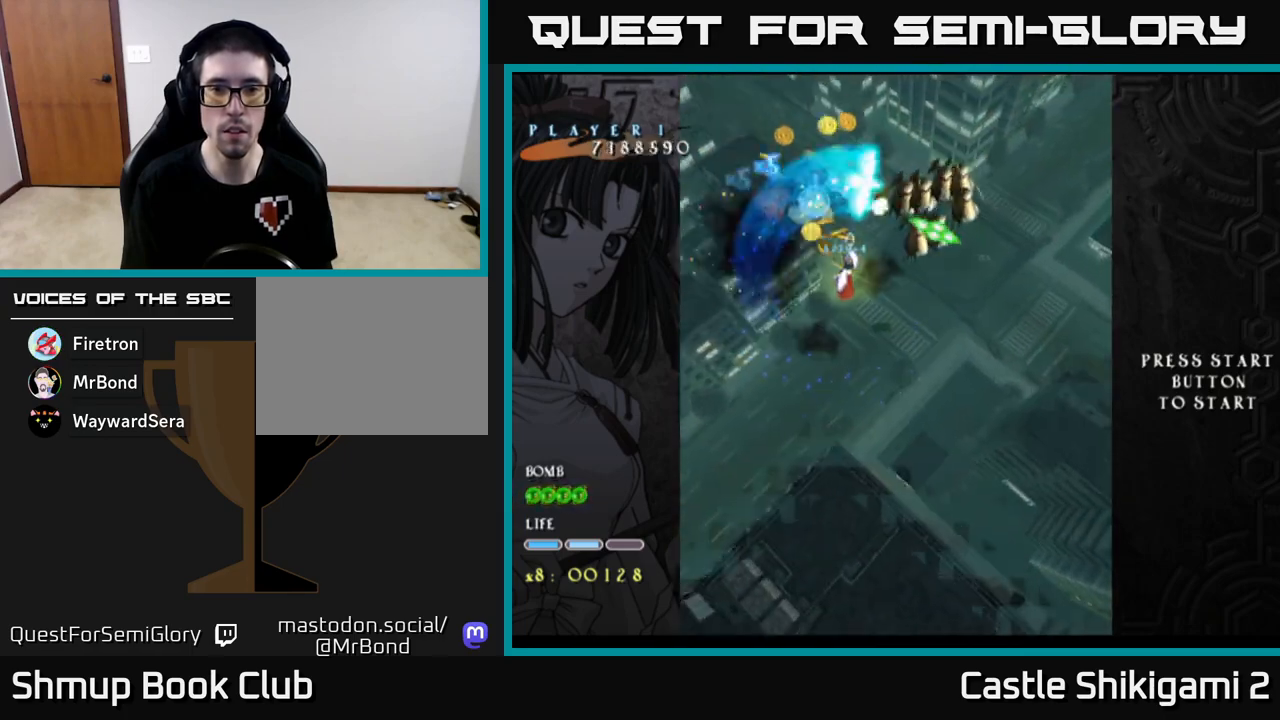
{"buttons": ["X"], "left_stick": "up-right", "events": [[183, "left_stick", "down"], [300, "left_stick", "center"], [350, "left_stick", "up-right"]]}
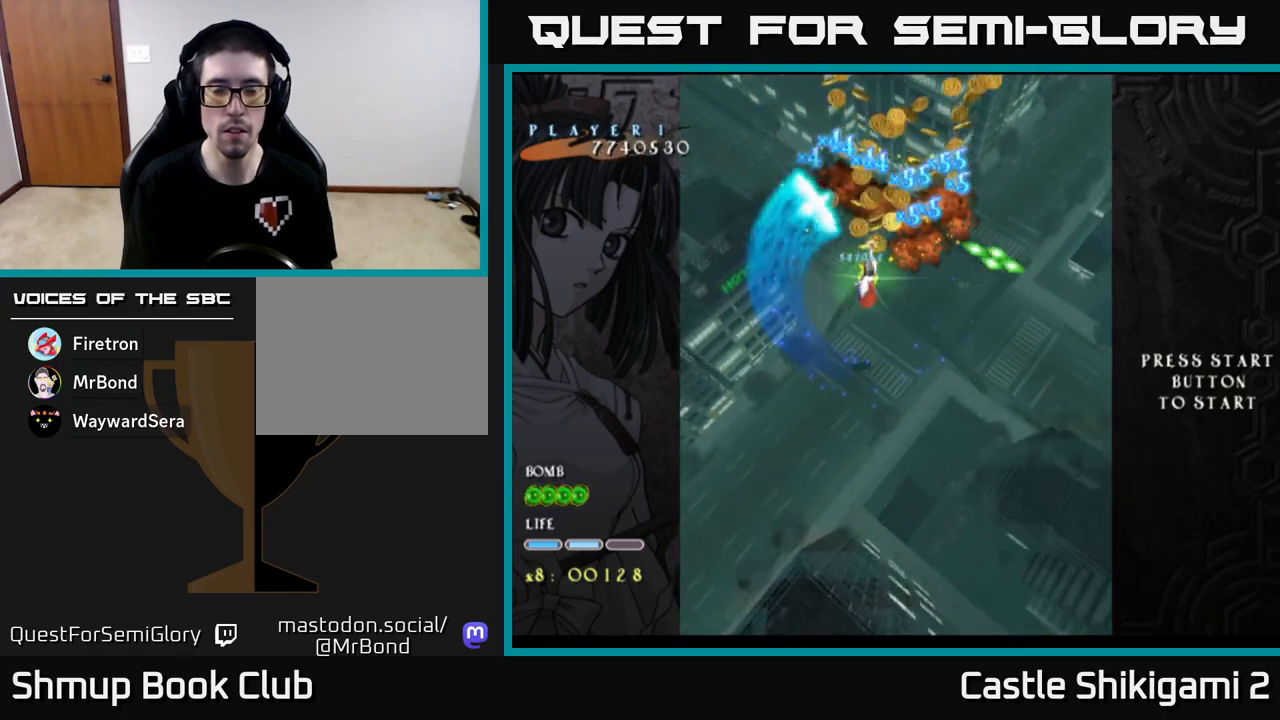
{"buttons": ["X"], "left_stick": "down", "events": [[417, "left_stick", "down-right"], [467, "left_stick", "down"]]}
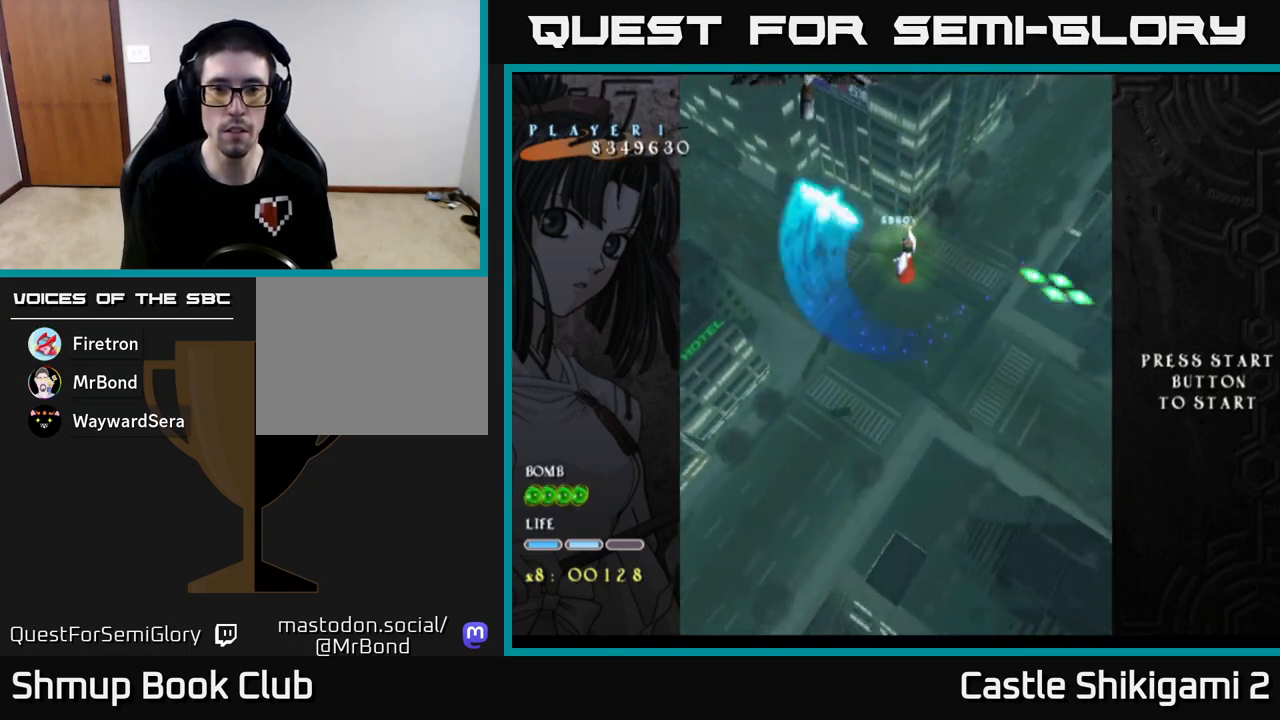
{"buttons": ["X"], "left_stick": "up-left", "events": [[50, "left_stick", "left"], [167, "left_stick", "up-left"], [267, "left_stick", "up"], [483, "left_stick", "up-left"]]}
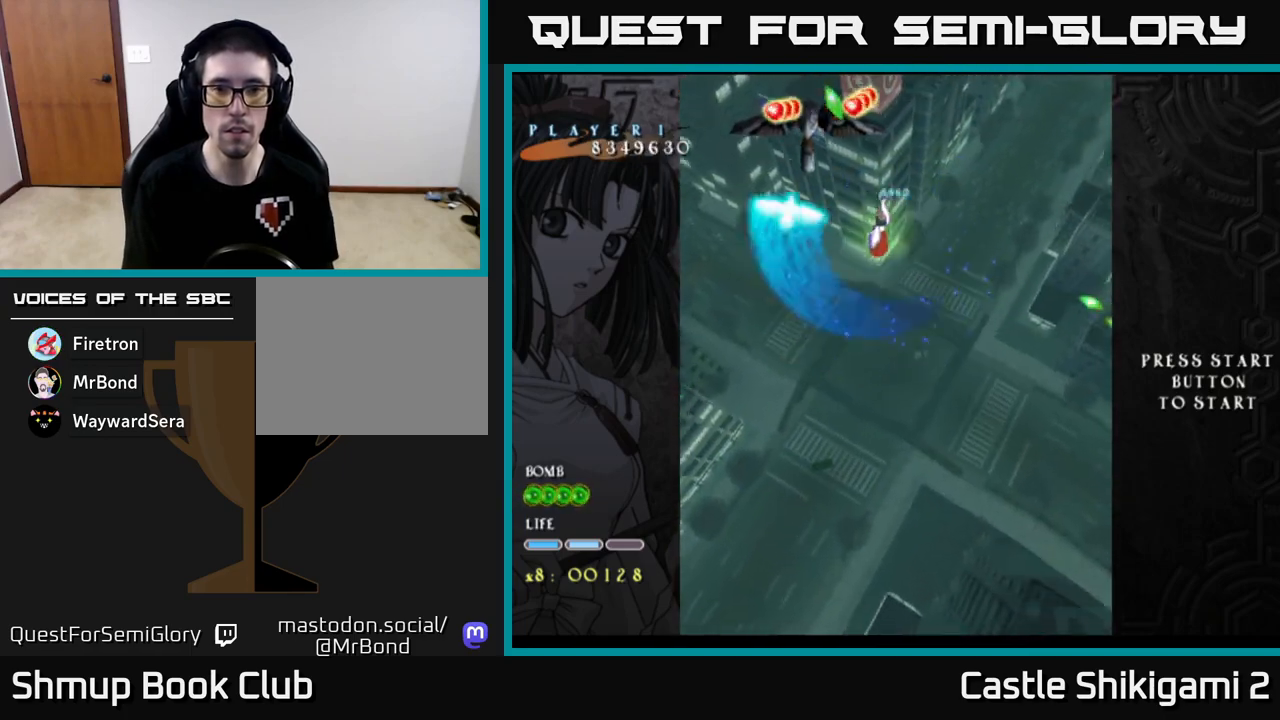
{"buttons": ["X"], "left_stick": "up-left", "events": [[183, "left_stick", "center"], [400, "left_stick", "up-left"]]}
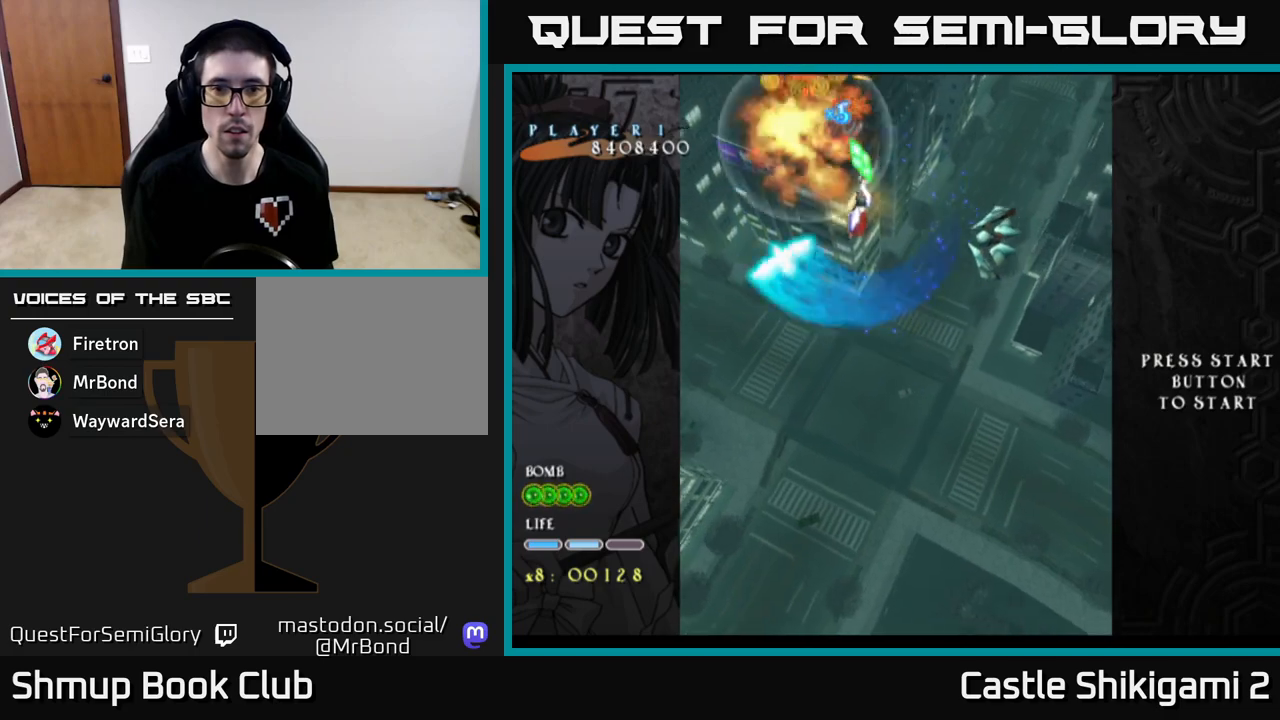
{"buttons": ["X"], "left_stick": "down-left", "events": [[50, "left_stick", "down-left"], [117, "left_stick", "down"], [233, "left_stick", "down-right"], [417, "left_stick", "center"], [467, "left_stick", "down-left"]]}
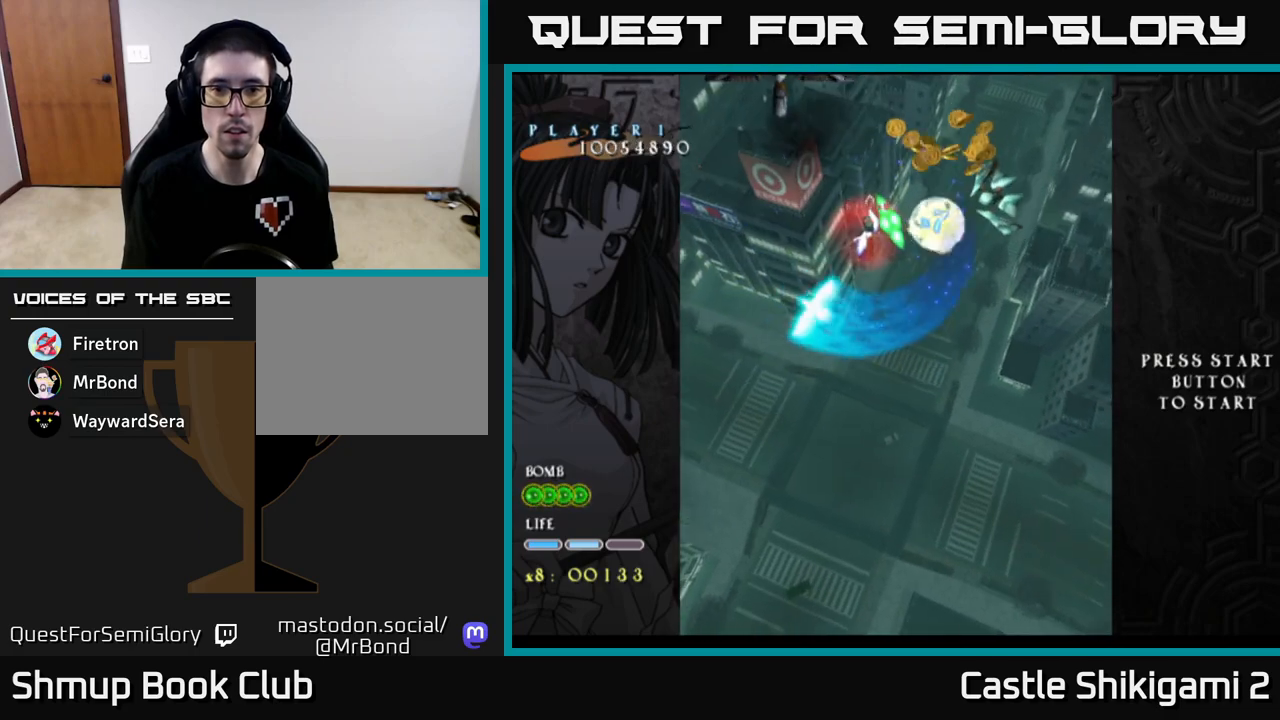
{"buttons": ["X"], "left_stick": "down-right", "events": [[117, "left_stick", "down-right"]]}
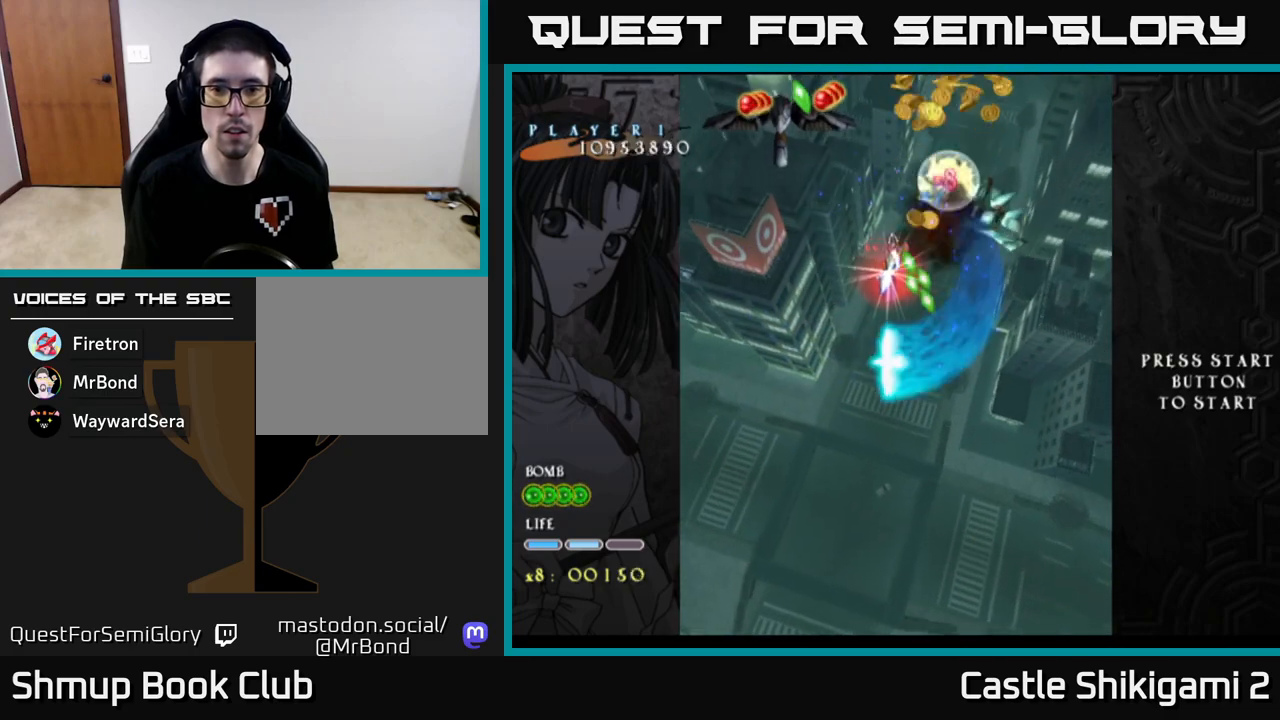
{"buttons": ["X"], "left_stick": "up", "events": [[17, "left_stick", "down"], [117, "left_stick", "down-right"], [233, "left_stick", "down"], [433, "left_stick", "right"], [483, "left_stick", "up"]]}
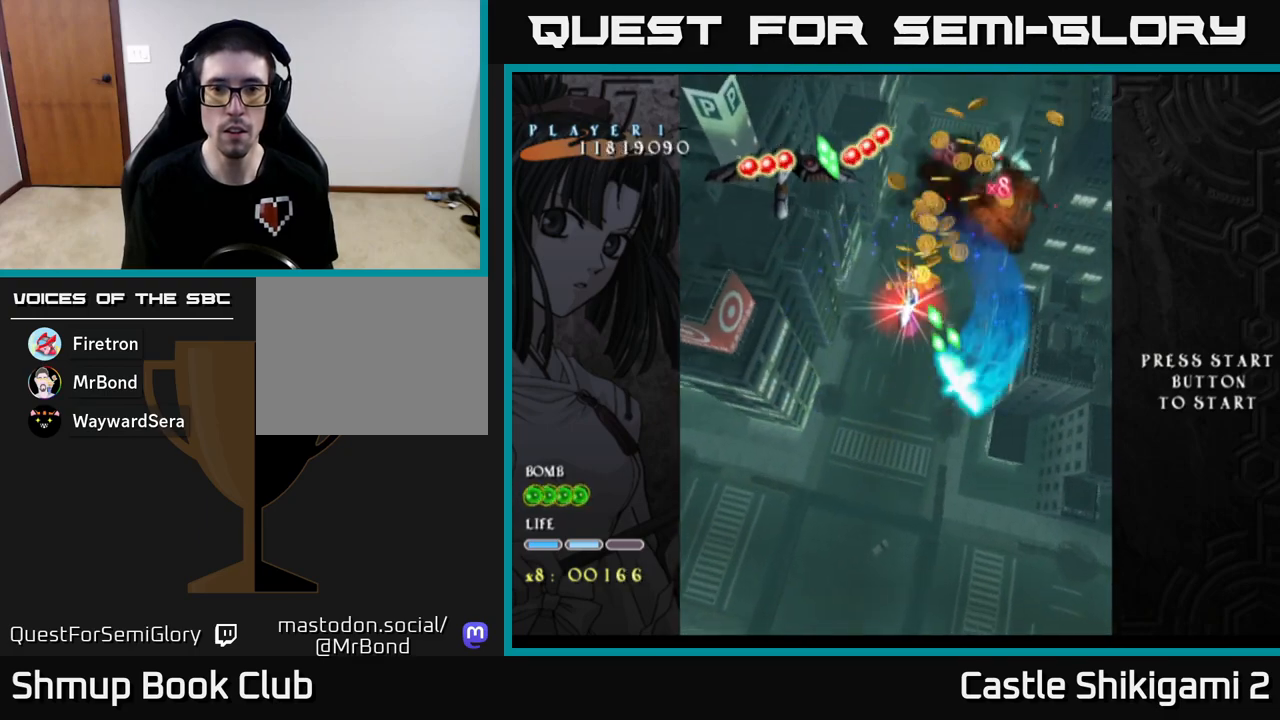
{"buttons": ["X"], "left_stick": "down-left", "events": [[183, "left_stick", "up-left"], [400, "left_stick", "left"], [500, "left_stick", "down-left"]]}
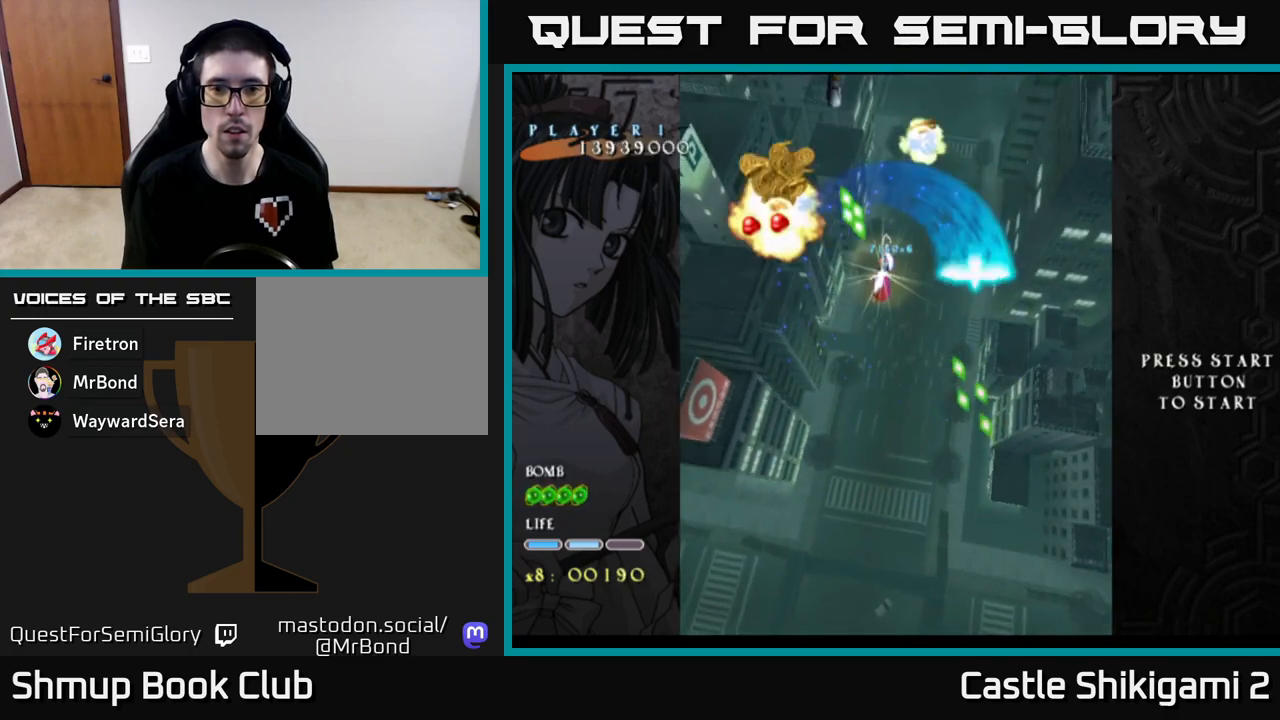
{"buttons": ["X"], "left_stick": "up", "events": [[433, "left_stick", "up"]]}
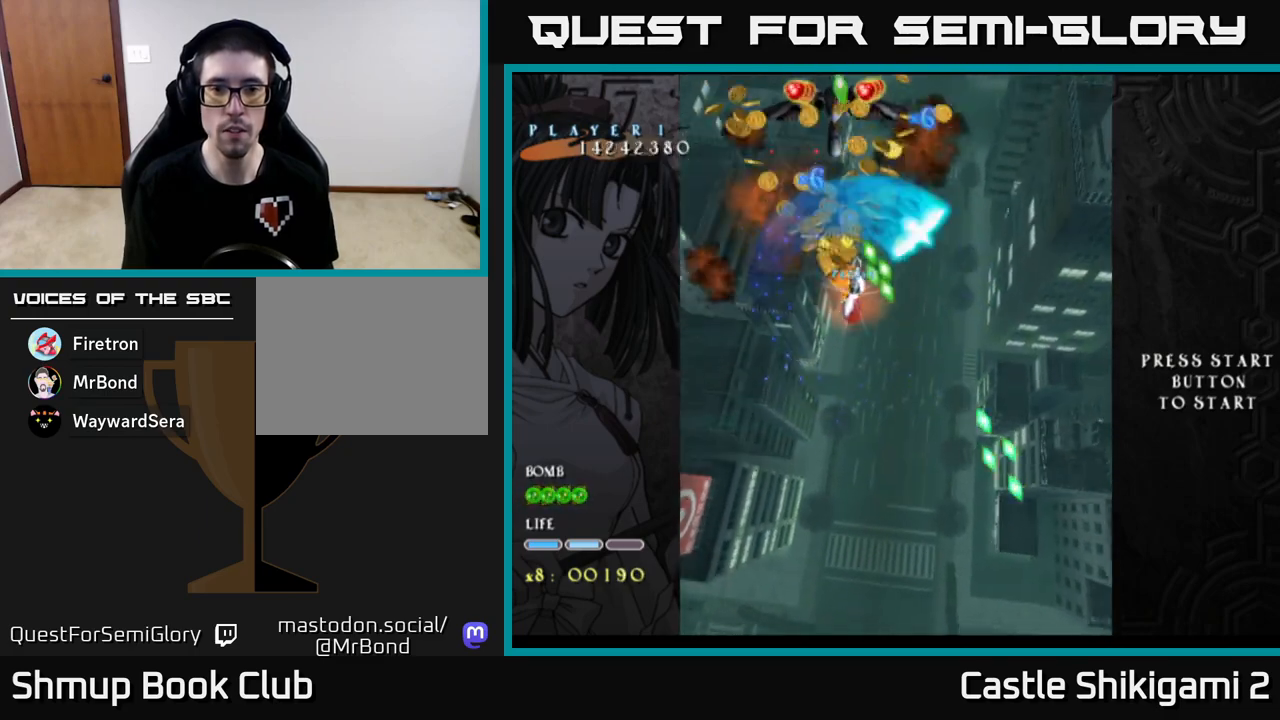
{"buttons": ["X"], "left_stick": "center", "events": [[117, "left_stick", "center"], [267, "left_stick", "right"], [433, "left_stick", "center"]]}
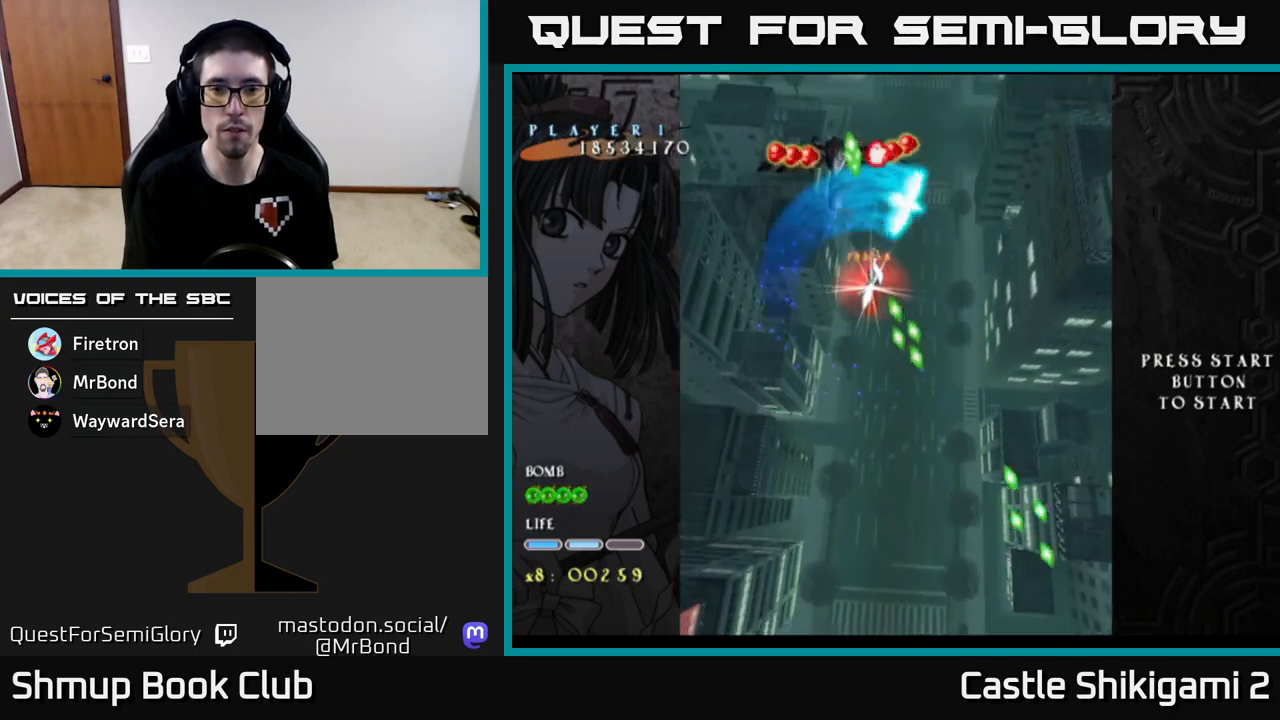
{"buttons": ["X"], "left_stick": "up-right", "events": [[117, "left_stick", "up"], [217, "left_stick", "center"], [283, "left_stick", "down"], [333, "left_stick", "down-right"], [500, "left_stick", "up-right"]]}
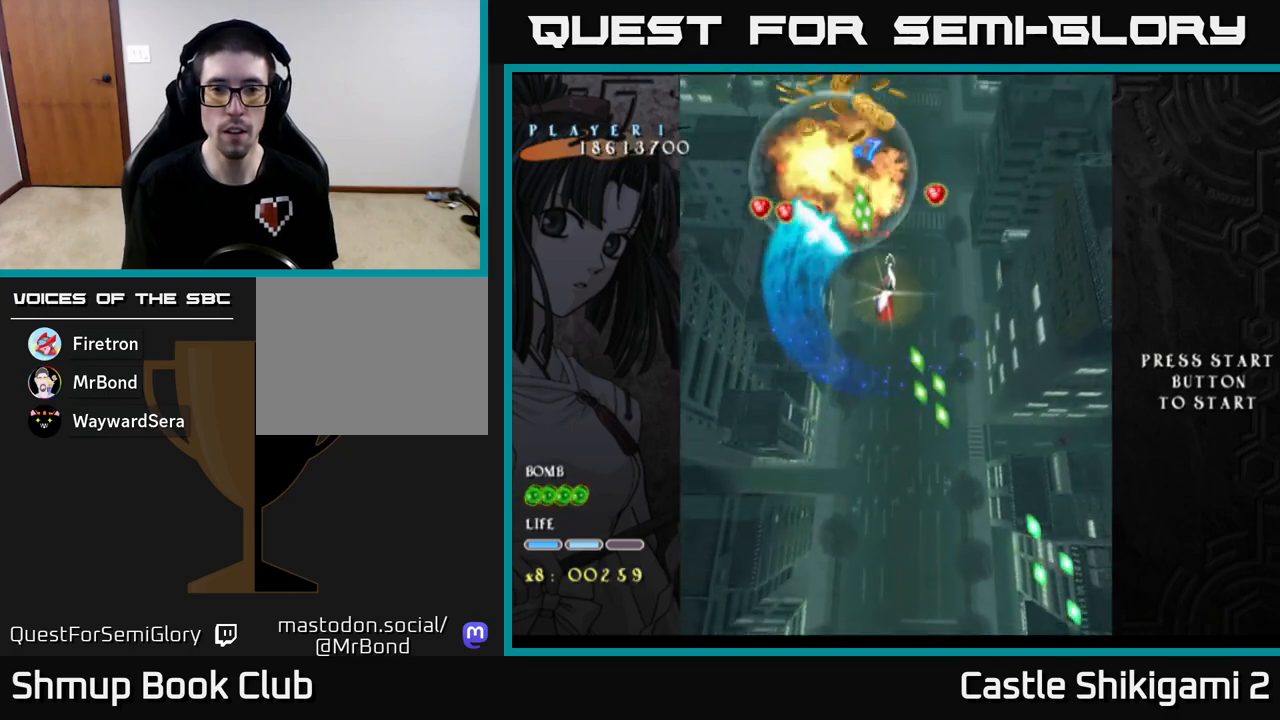
{"buttons": ["X"], "left_stick": "center", "events": [[250, "left_stick", "up-left"], [333, "left_stick", "center"]]}
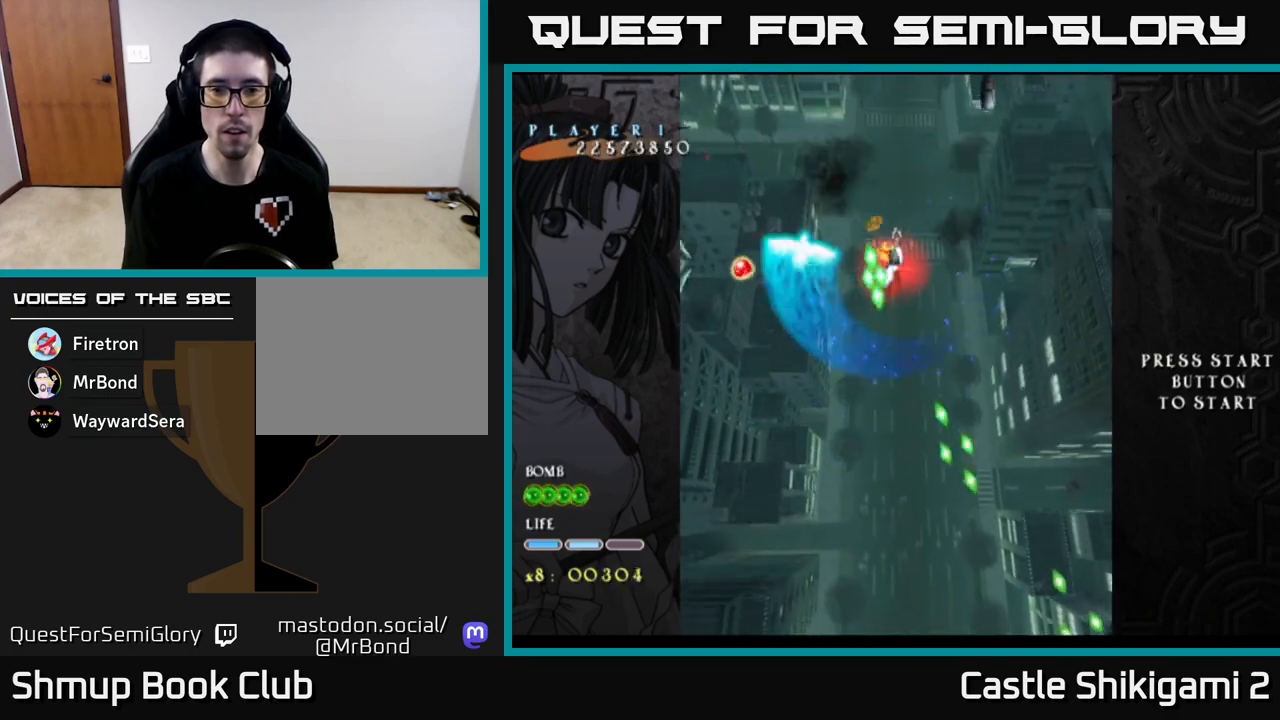
{"buttons": ["X"], "left_stick": "down", "events": [[33, "left_stick", "down"], [117, "left_stick", "down-right"], [317, "left_stick", "down"]]}
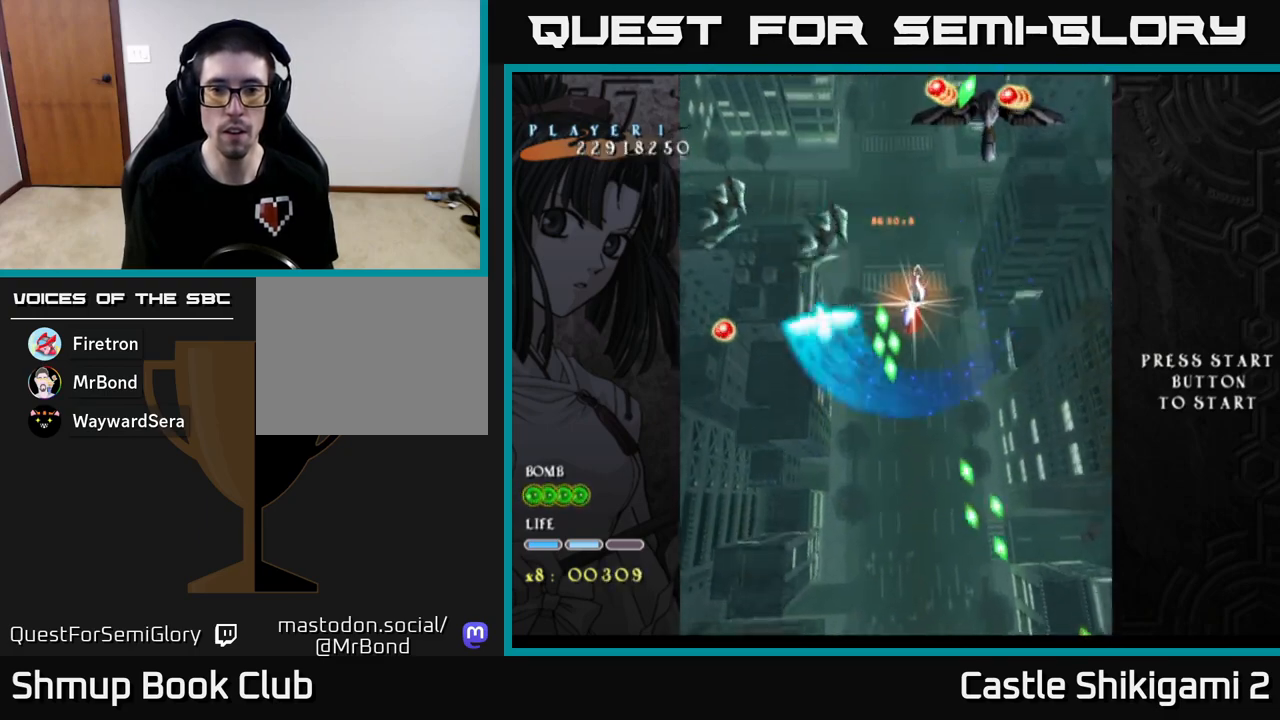
{"buttons": ["X"], "left_stick": "down", "events": []}
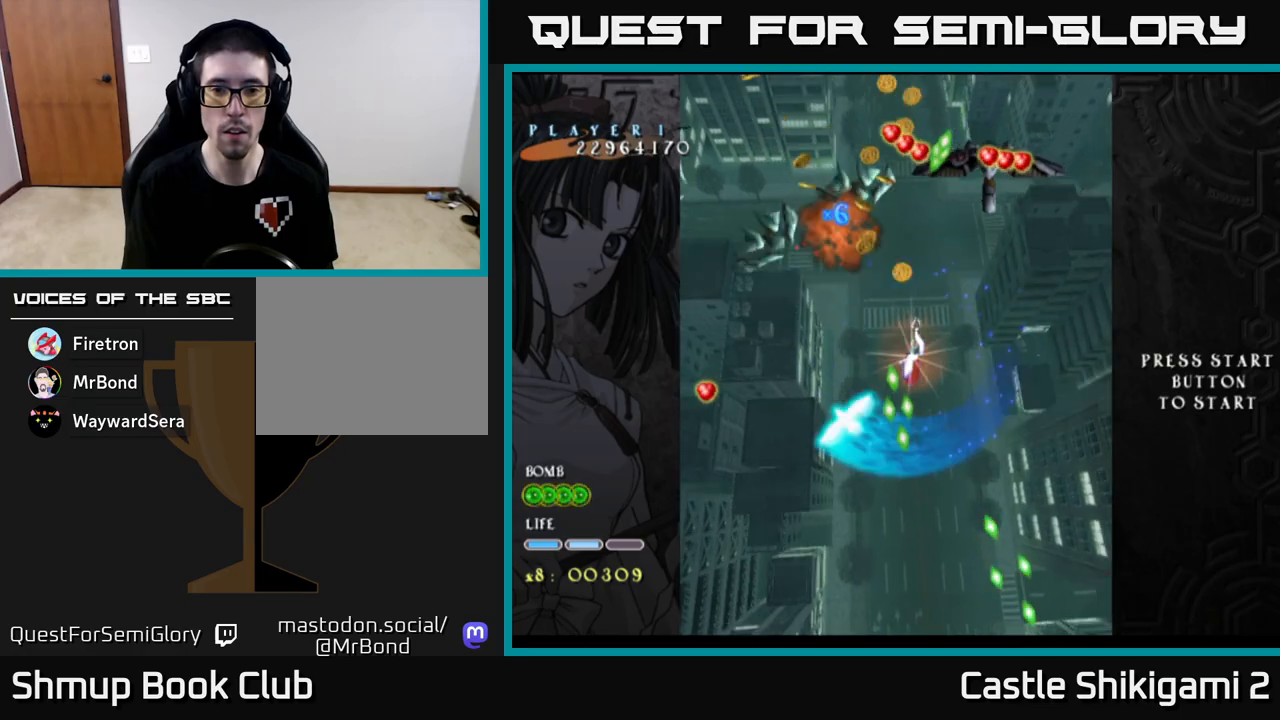
{"buttons": ["X"], "left_stick": "down", "events": []}
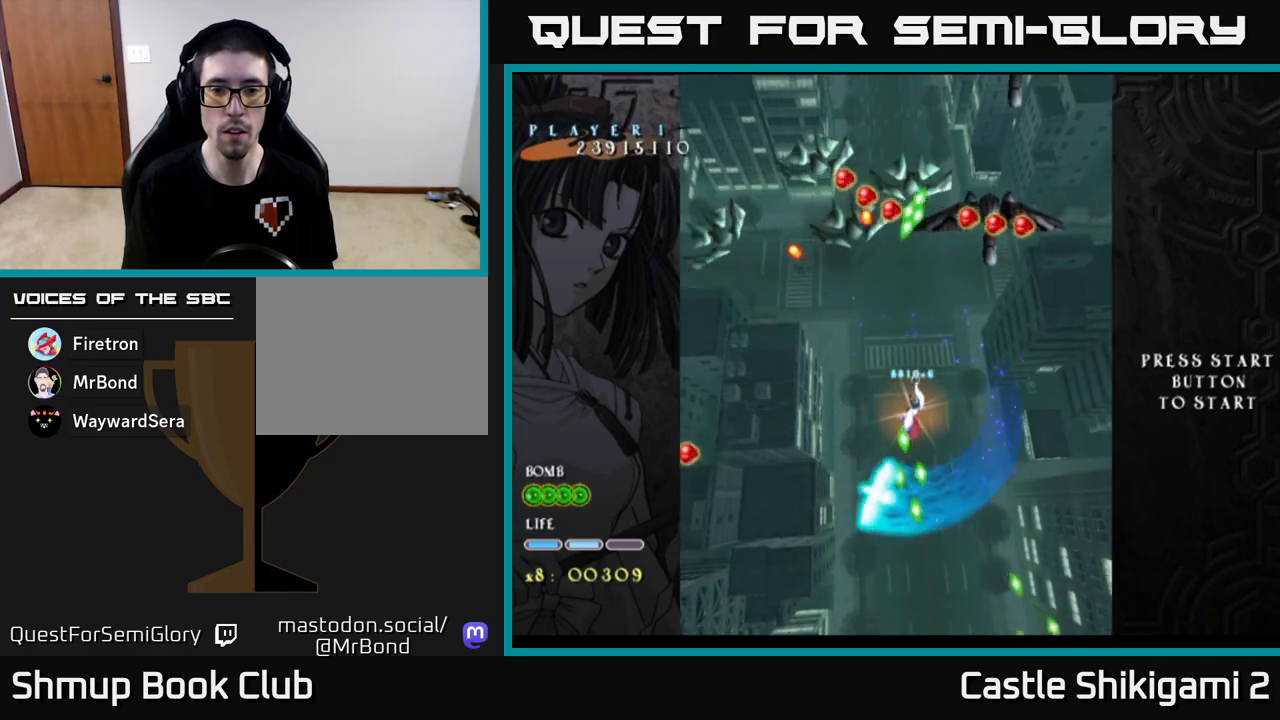
{"buttons": [], "left_stick": "down", "events": [[167, "X", "up"], [250, "X", "down"], [317, "X", "up"], [333, "left_stick", "center"], [400, "X", "down"], [433, "left_stick", "down"], [467, "X", "up"]]}
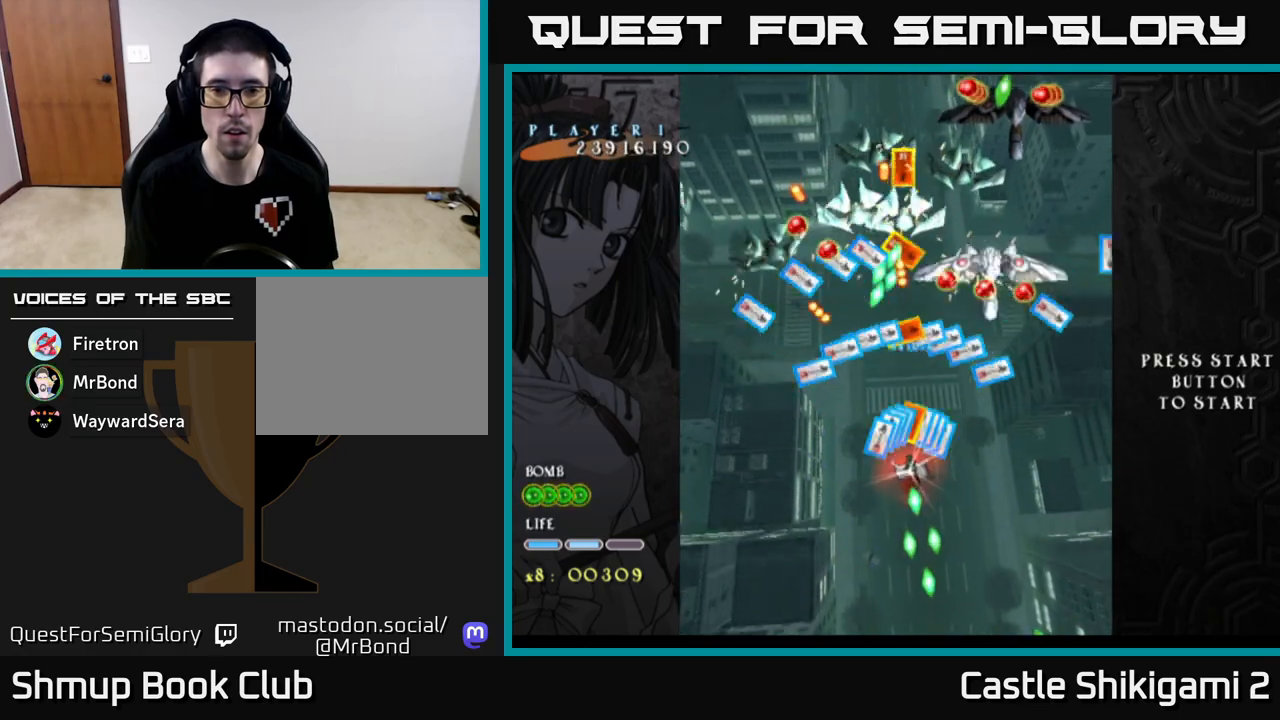
{"buttons": [], "left_stick": "down", "events": [[50, "X", "down"], [83, "left_stick", "right"], [117, "X", "up"], [183, "X", "down"], [200, "left_stick", "down"], [283, "X", "up"], [350, "left_stick", "down-right"], [367, "X", "down"], [467, "X", "up"], [483, "left_stick", "down"]]}
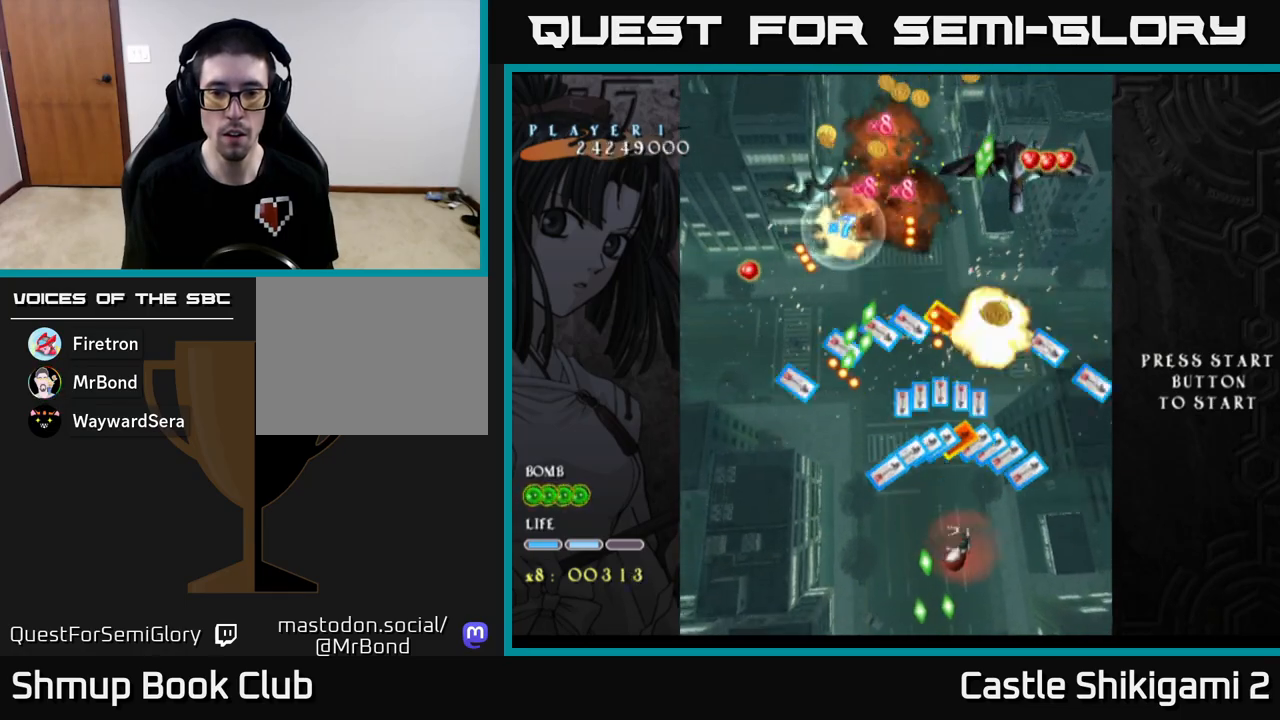
{"buttons": [], "left_stick": "down", "events": [[33, "X", "down"], [117, "X", "up"], [183, "X", "down"], [283, "X", "up"], [283, "left_stick", "center"], [350, "X", "down"], [450, "X", "up"], [450, "left_stick", "down"]]}
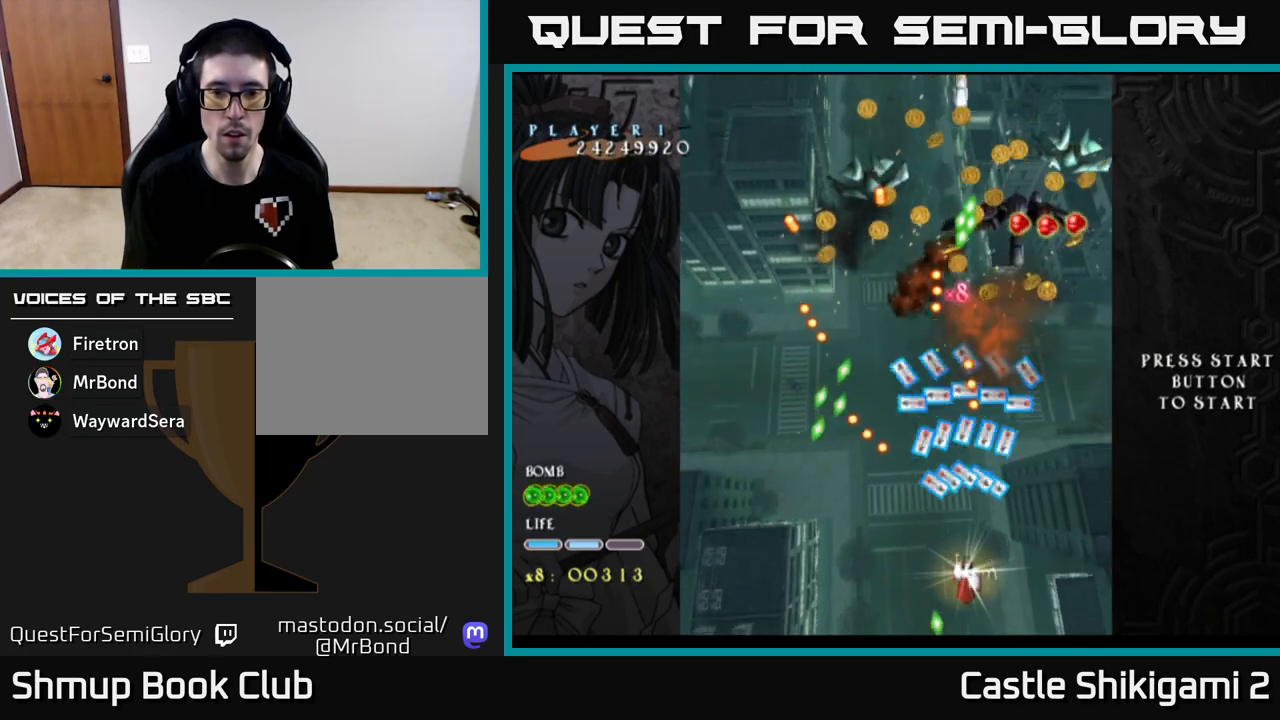
{"buttons": [], "left_stick": "up", "events": [[17, "X", "down"], [50, "left_stick", "down-left"], [117, "X", "up"], [150, "left_stick", "center"], [183, "X", "down"], [200, "left_stick", "up"], [300, "X", "up"], [367, "X", "down"], [483, "X", "up"]]}
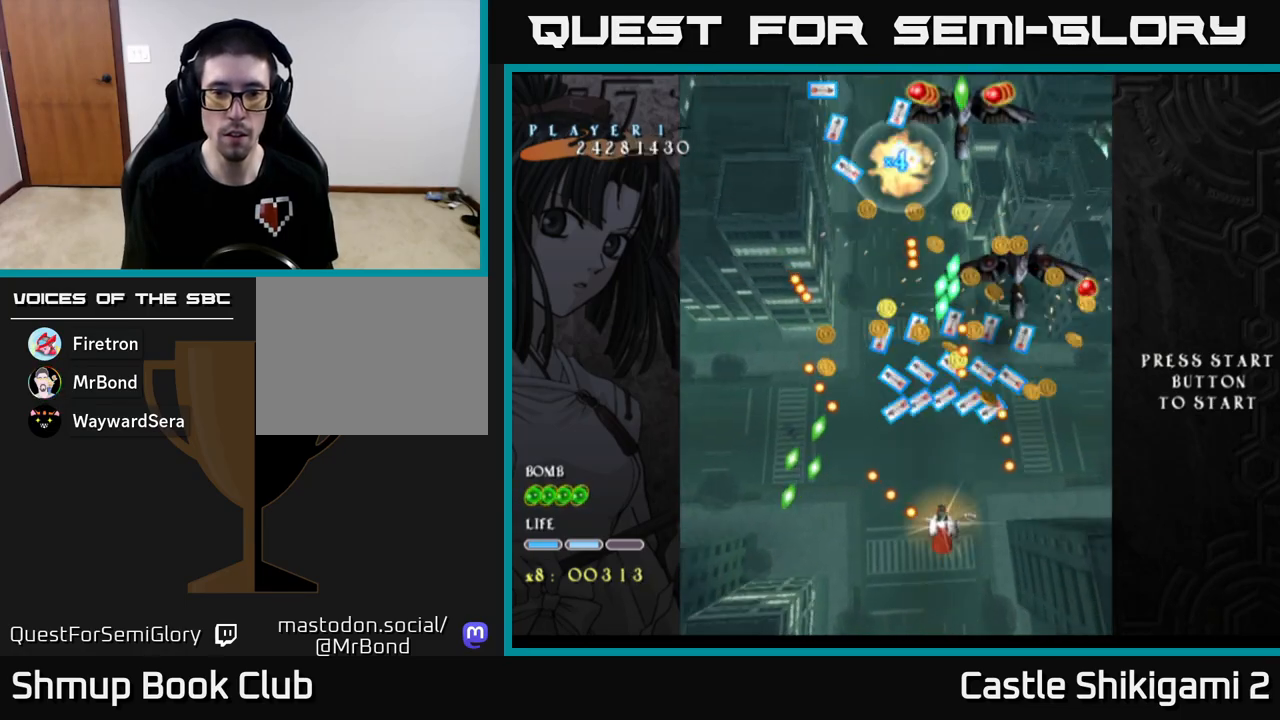
{"buttons": ["X"], "left_stick": "up-right", "events": [[50, "X", "down"], [300, "left_stick", "up-left"], [467, "left_stick", "up-right"]]}
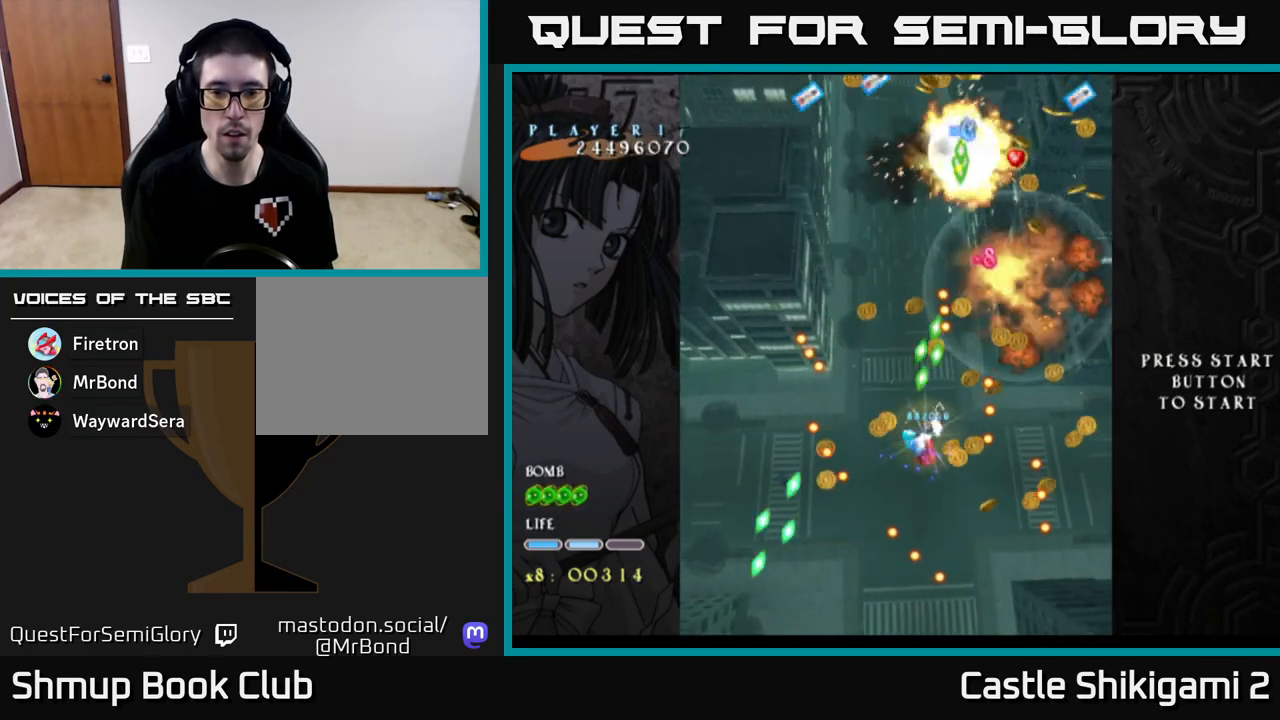
{"buttons": ["X"], "left_stick": "center", "events": [[50, "left_stick", "center"], [117, "left_stick", "right"], [250, "left_stick", "up"], [367, "left_stick", "center"]]}
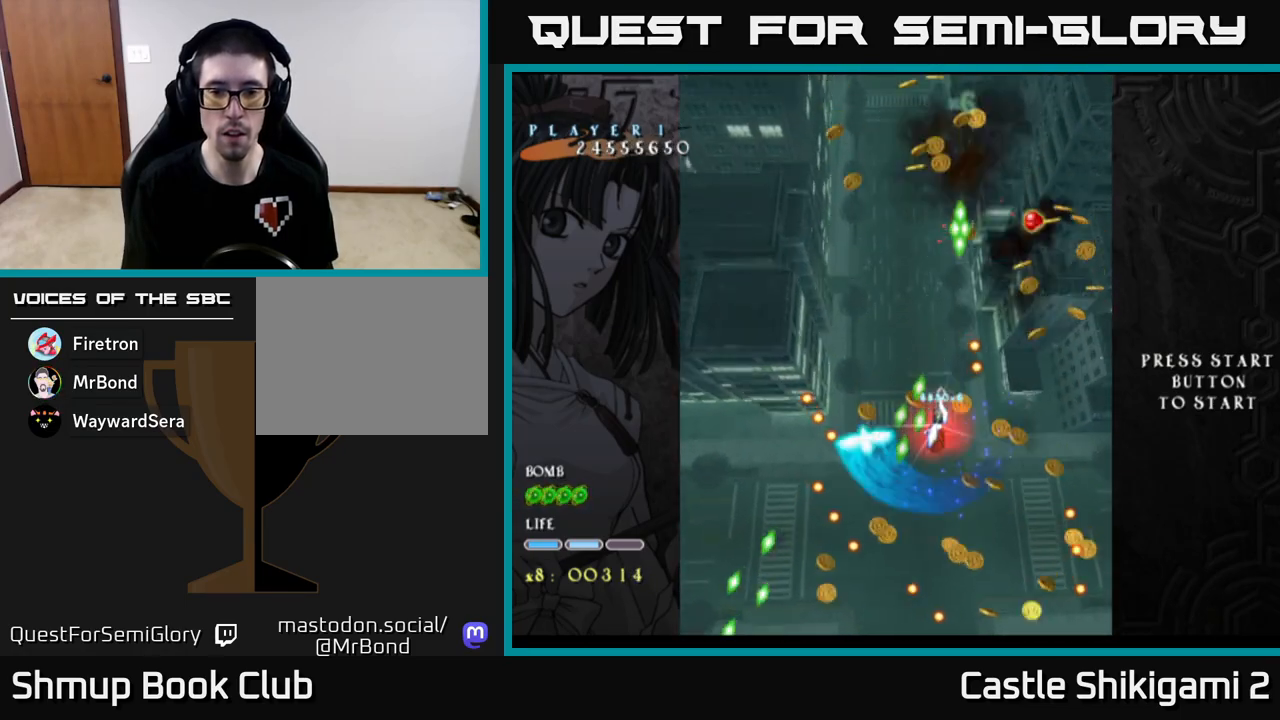
{"buttons": ["X"], "left_stick": "down", "events": [[17, "left_stick", "left"], [133, "left_stick", "center"], [383, "left_stick", "down"]]}